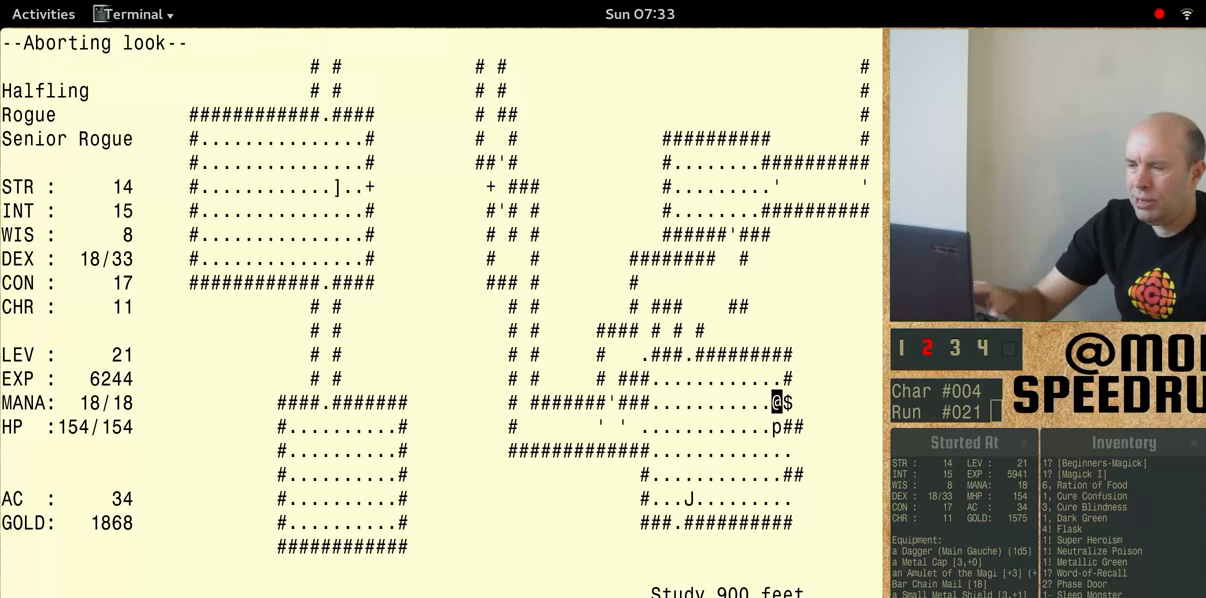
Gameplay with keyboard; each line is a JSON object with the keys held at the frame after it. "events" lists presses ("down") and releases ("up") of "alt", "ctrl", "num5" and "shift" between this image and that frame as [ms after this image, input, new state], when the widget could be followed in between. No other keys are recorded. Mouse input is not recorded.
{"keys": ["num5"], "events": []}
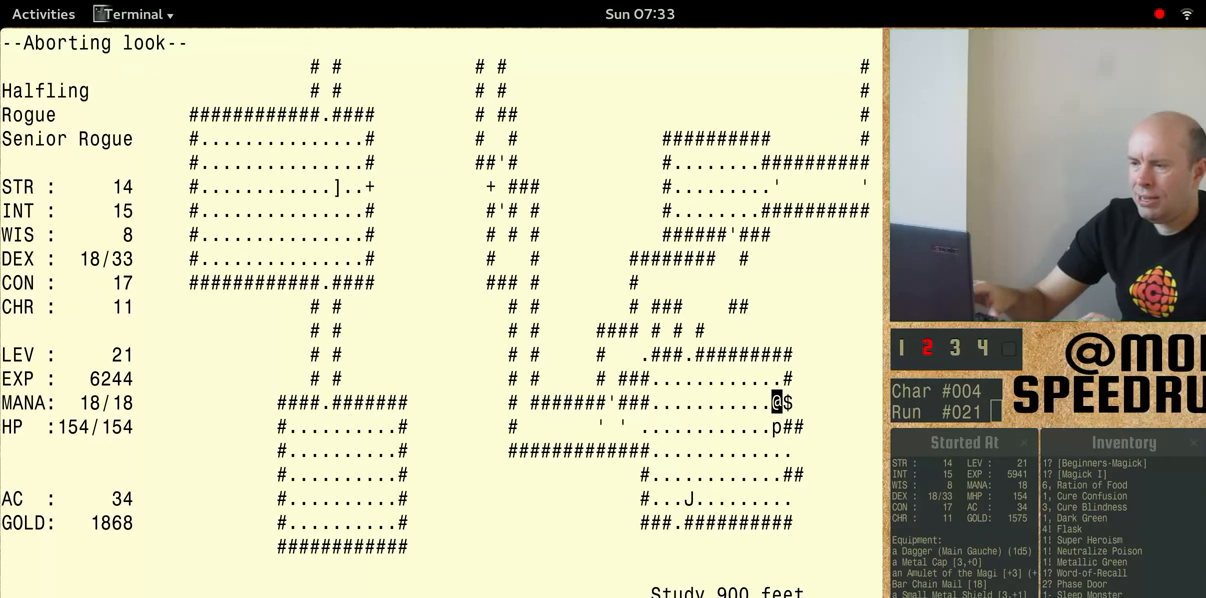
{"keys": [], "events": [[33, "num5", "up"]]}
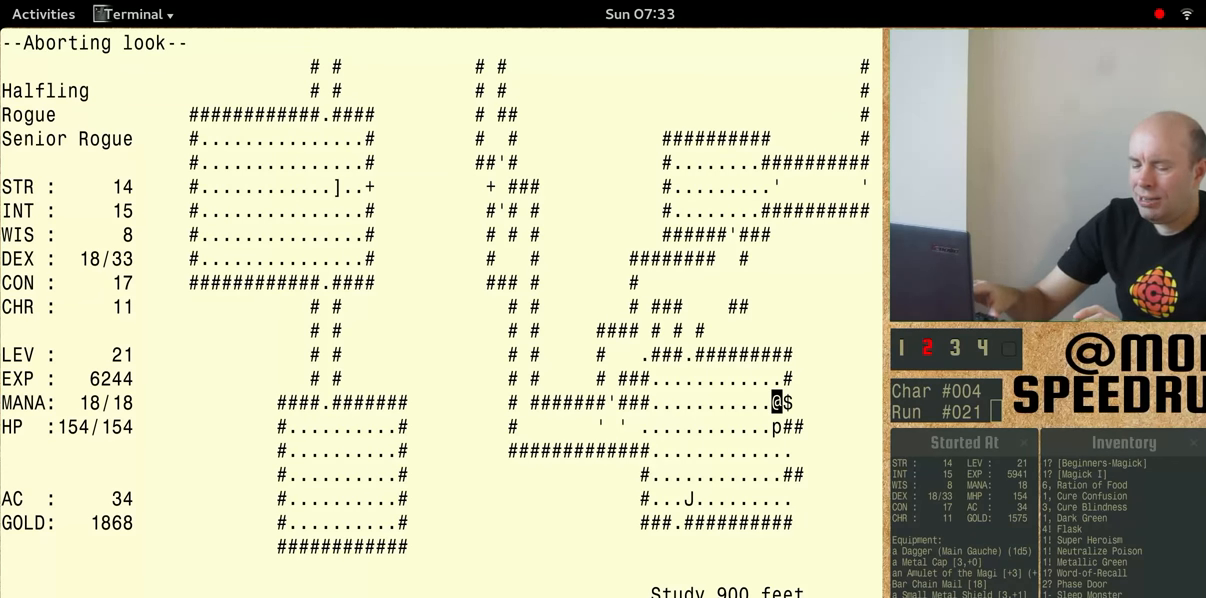
{"keys": [], "events": []}
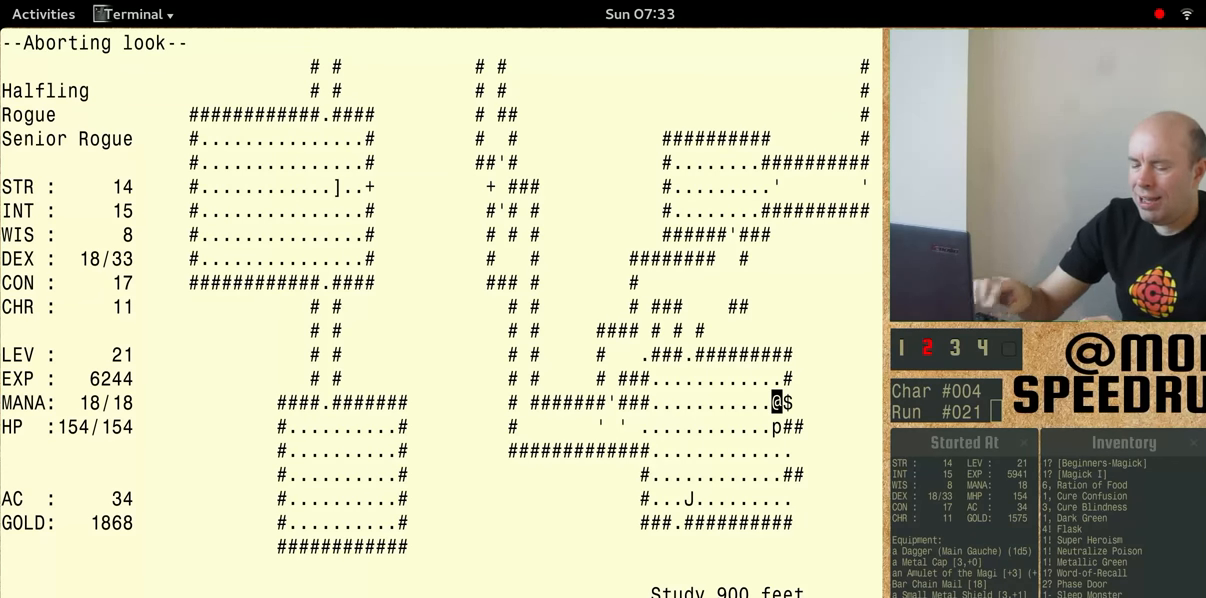
{"keys": ["num5"], "events": [[233, "num5", "down"]]}
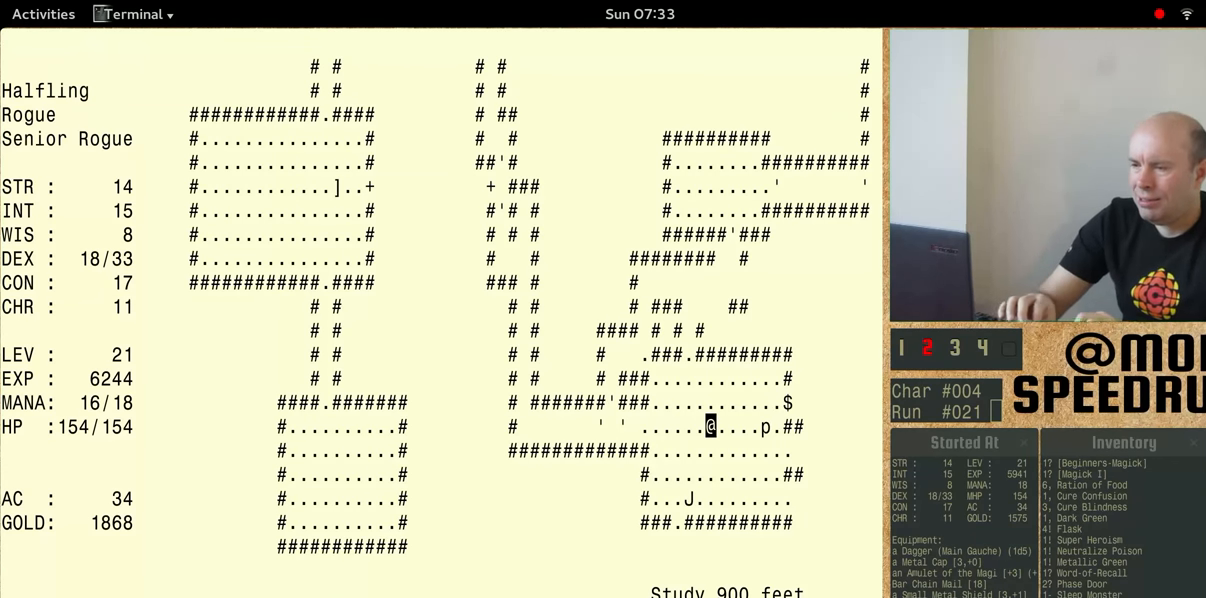
{"keys": ["num5"], "events": []}
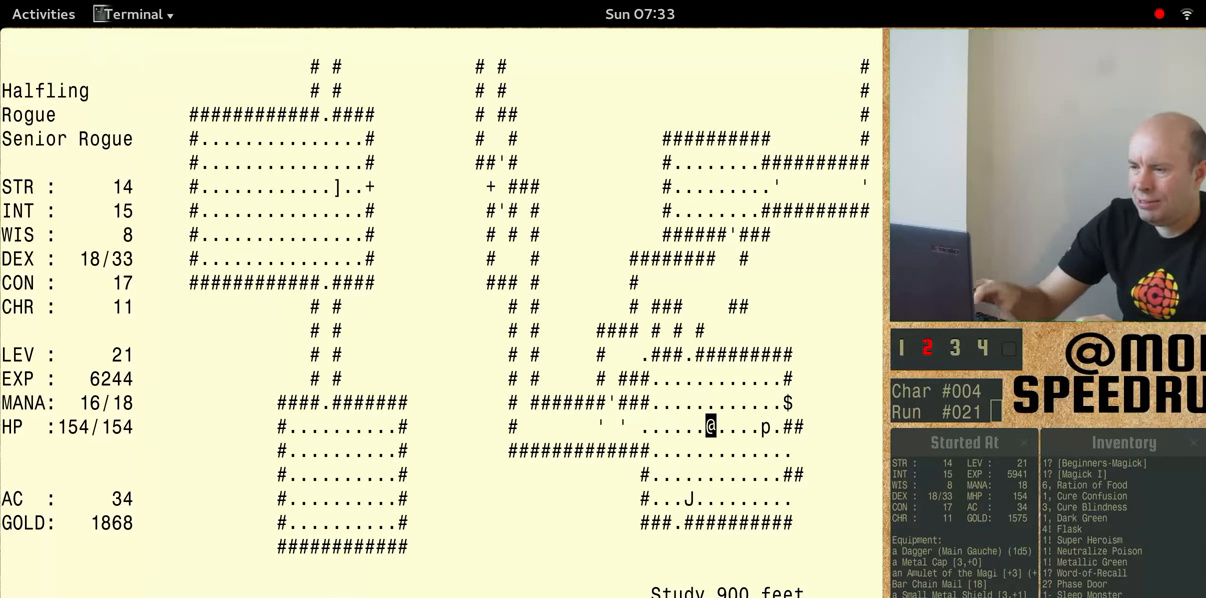
{"keys": [], "events": [[33, "num5", "up"]]}
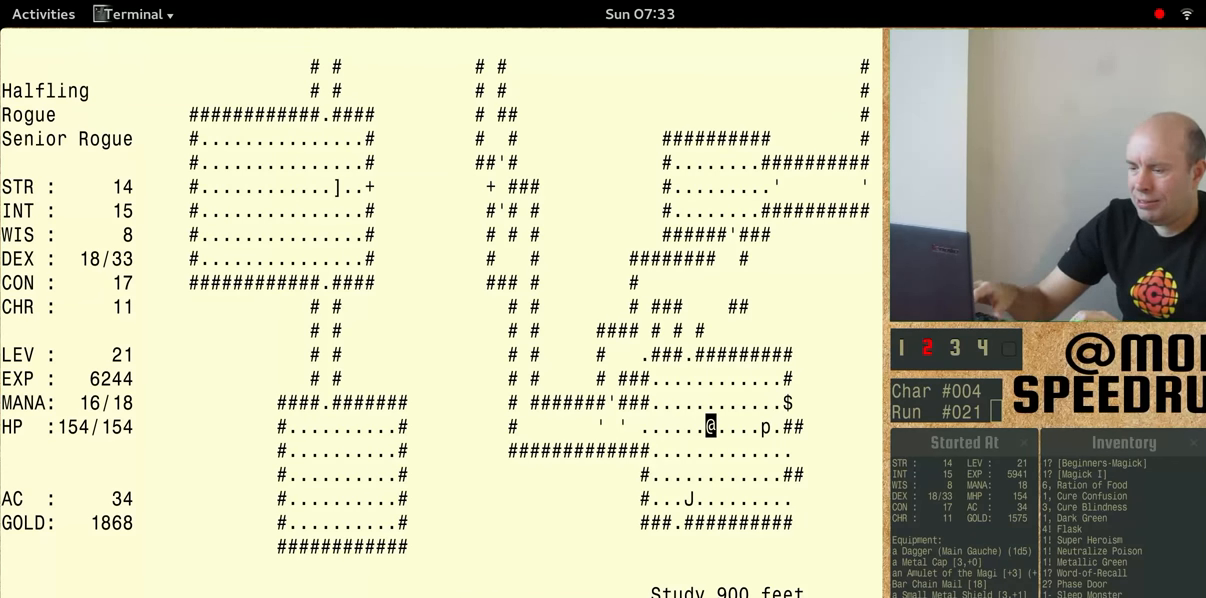
{"keys": ["num5"], "events": [[366, "num5", "down"]]}
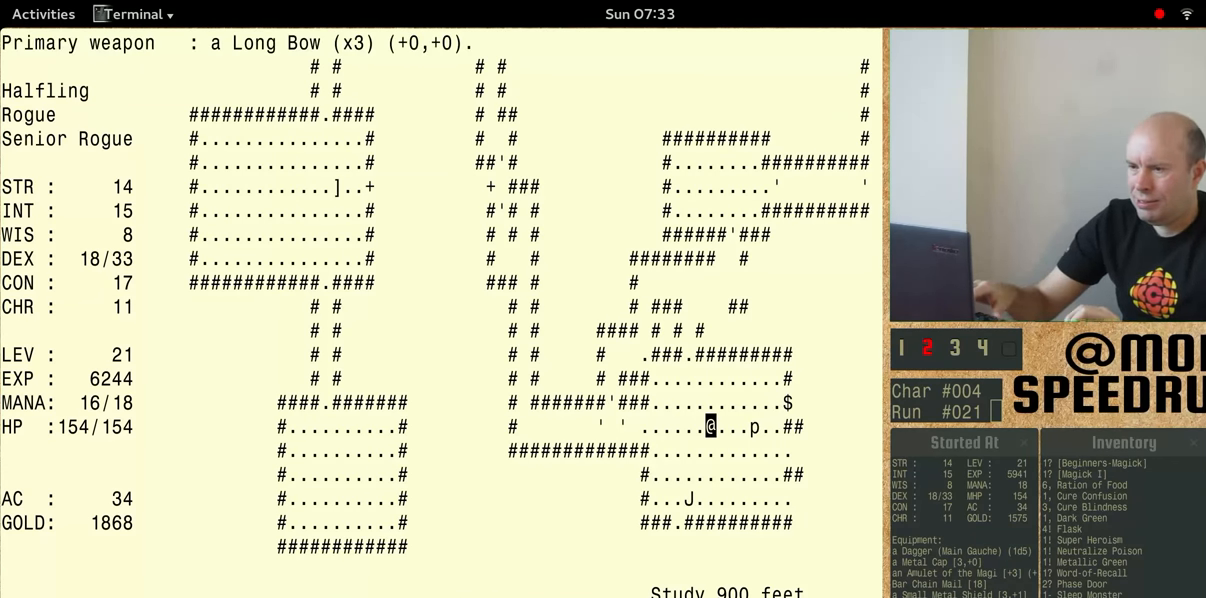
{"keys": [], "events": [[466, "num5", "up"]]}
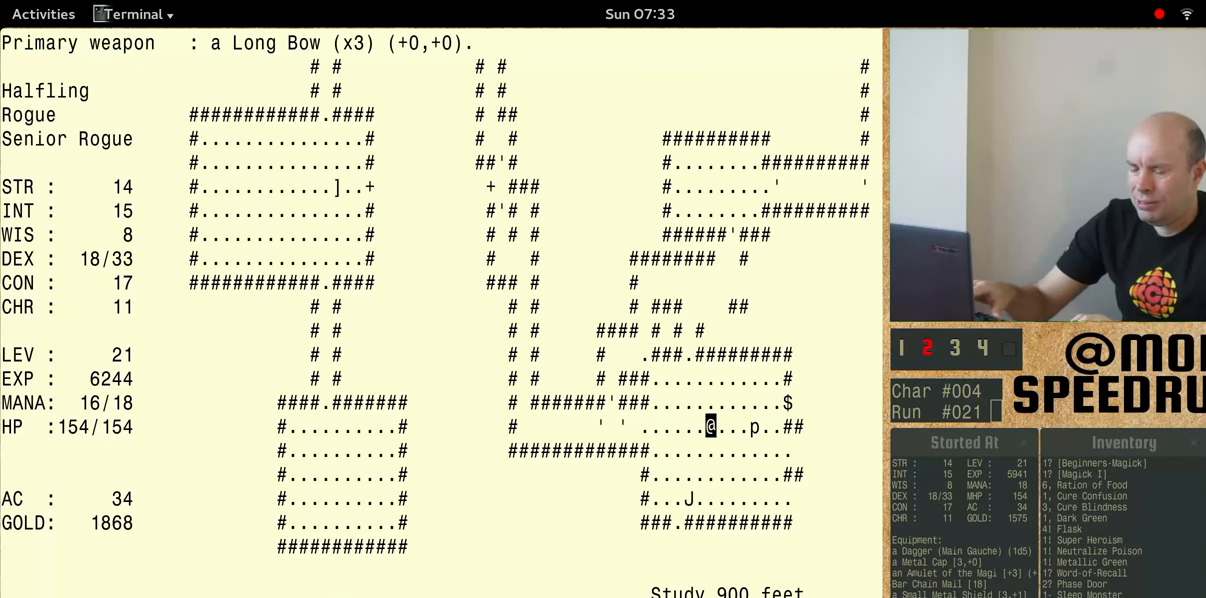
{"keys": [], "events": []}
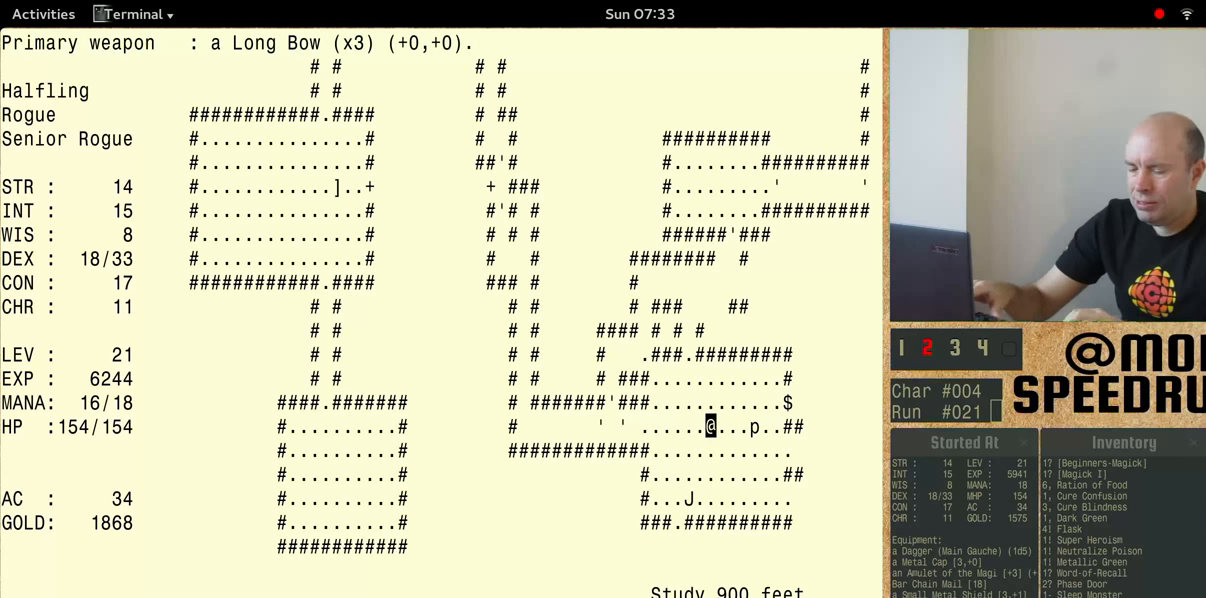
{"keys": ["num5"], "events": [[367, "num5", "down"]]}
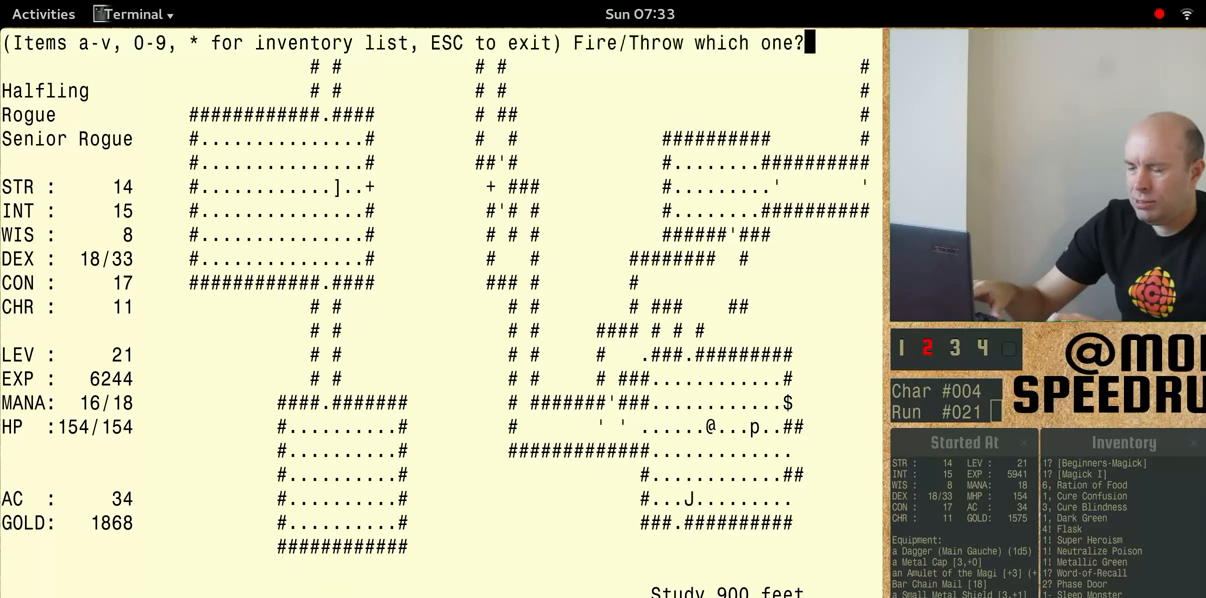
{"keys": ["num5"], "events": []}
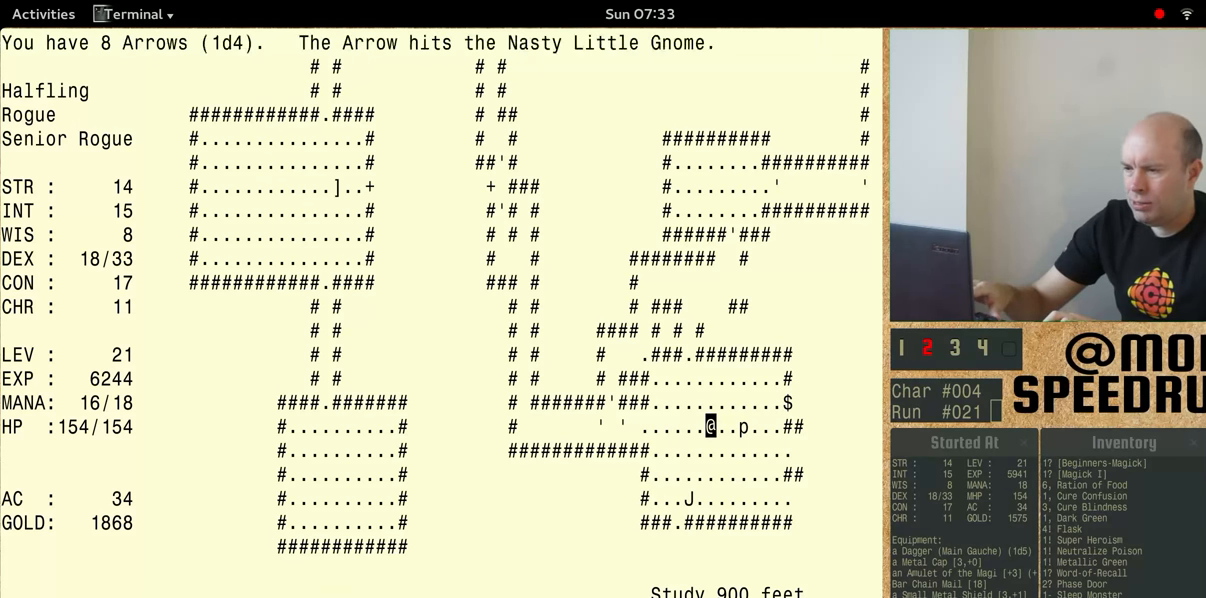
{"keys": [], "events": [[333, "num5", "up"]]}
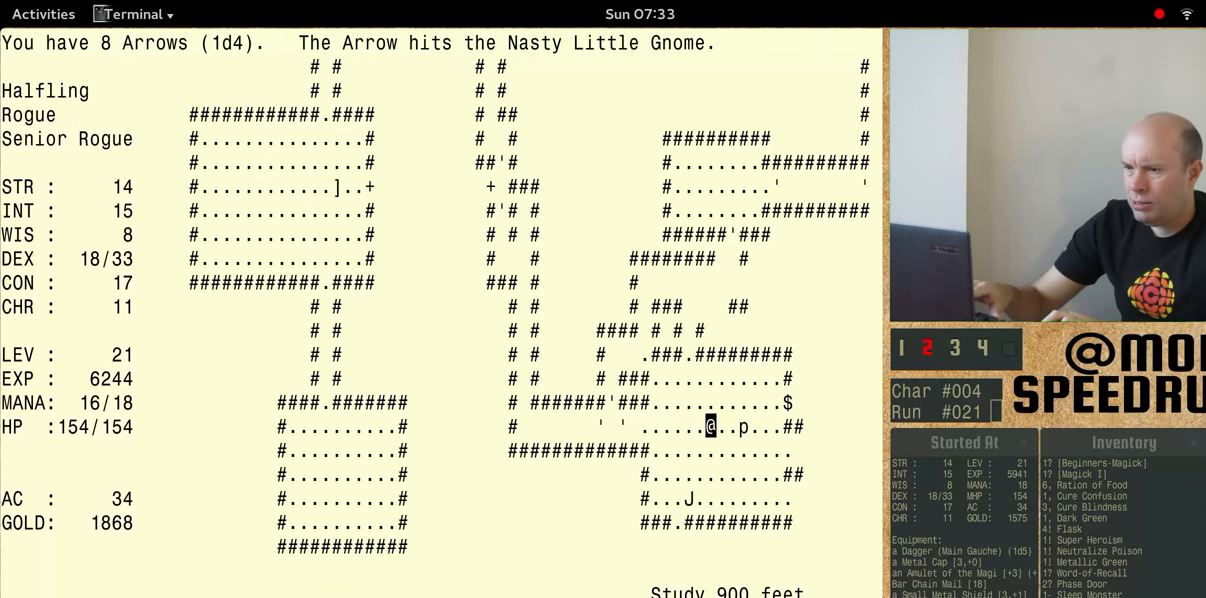
{"keys": [], "events": []}
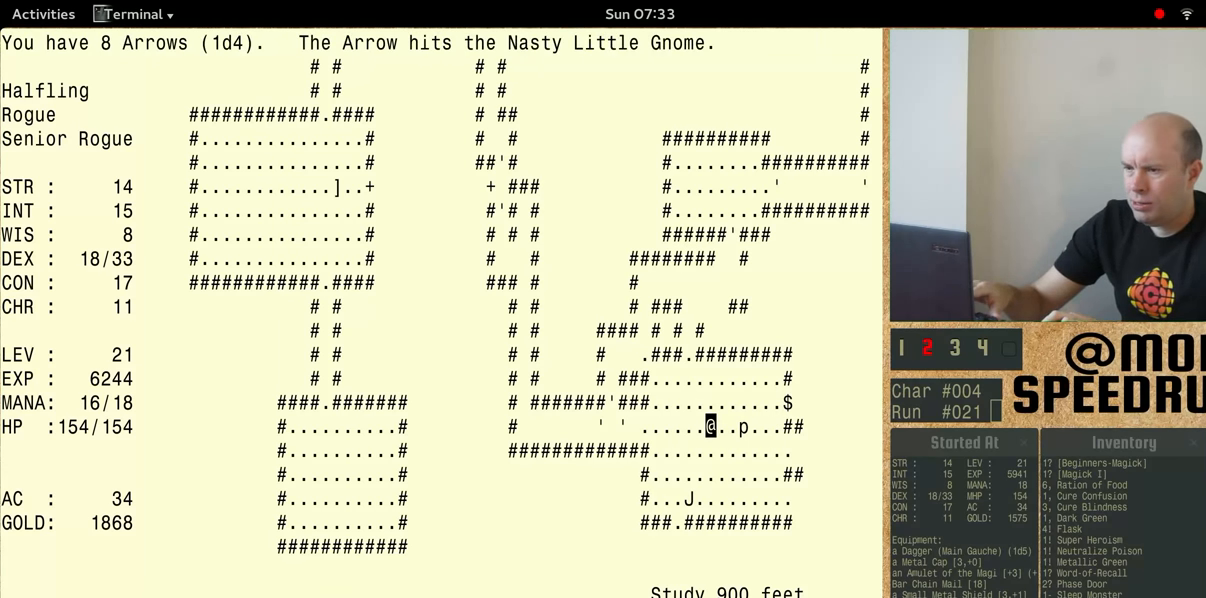
{"keys": ["num5"], "events": [[67, "num5", "down"]]}
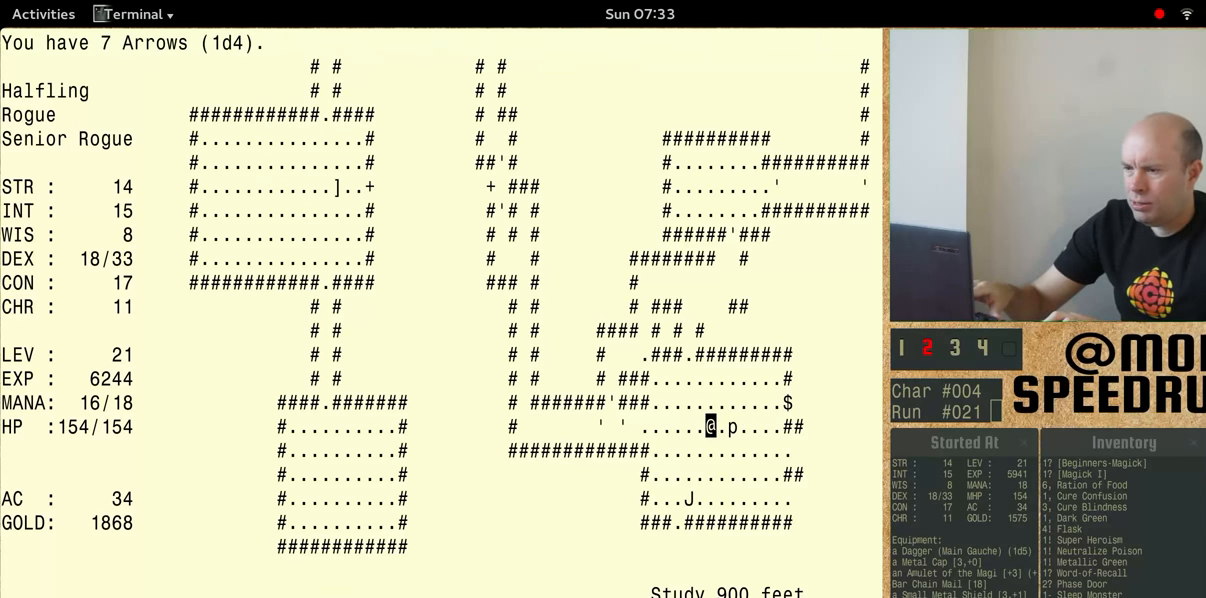
{"keys": ["num5"], "events": []}
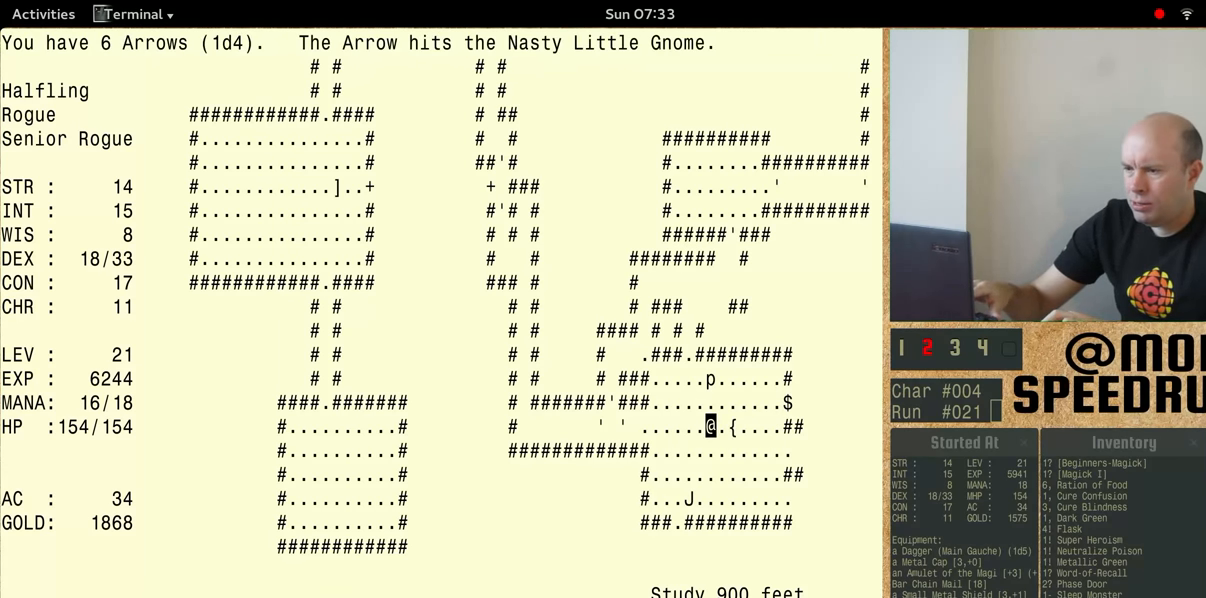
{"keys": [], "events": [[500, "num5", "up"]]}
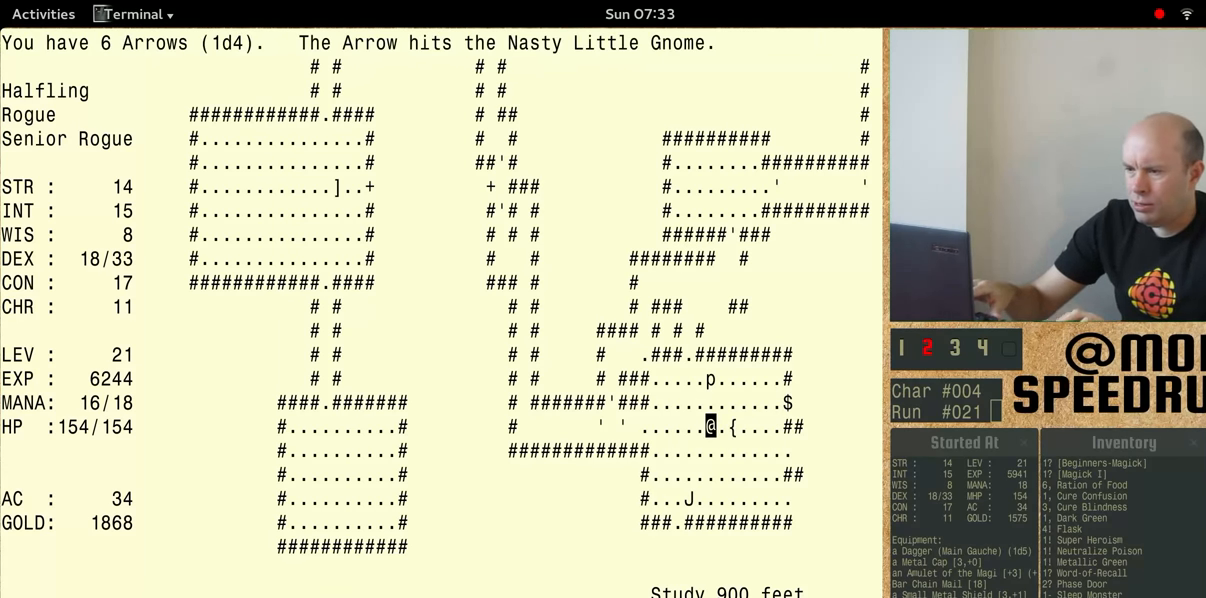
{"keys": [], "events": []}
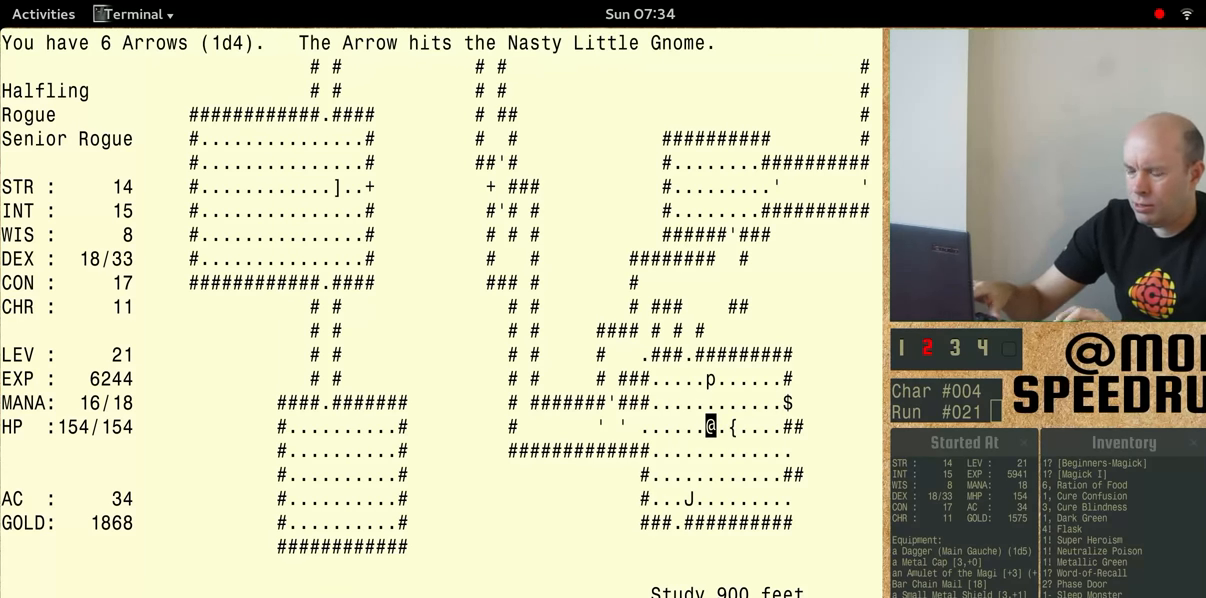
{"keys": ["num5"], "events": [[467, "num5", "down"]]}
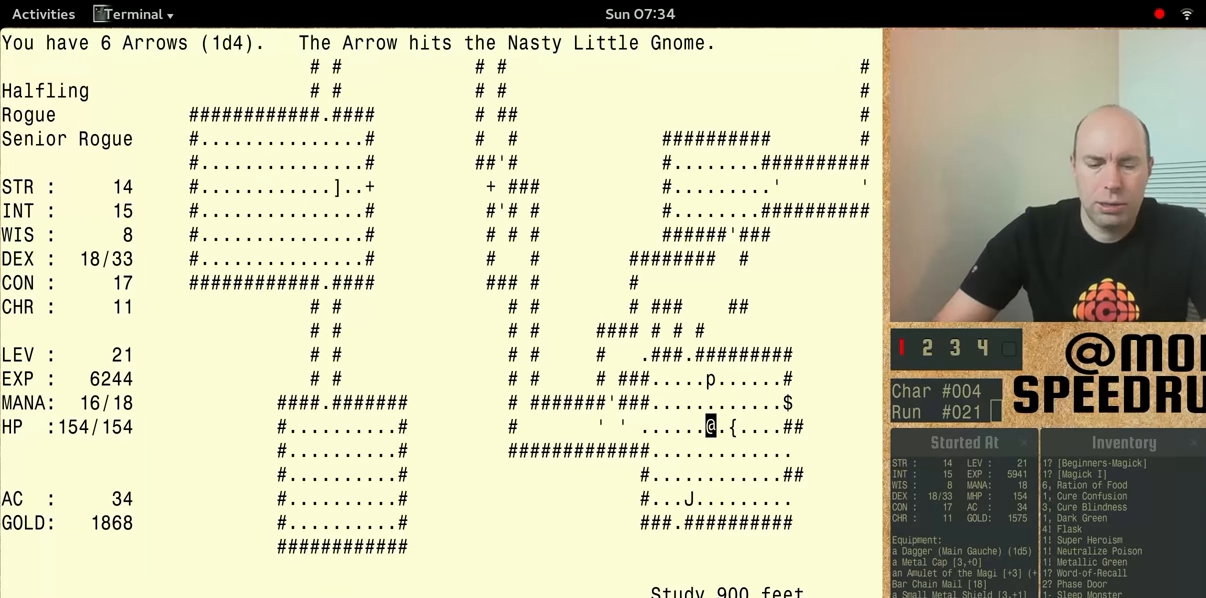
{"keys": ["num5"], "events": []}
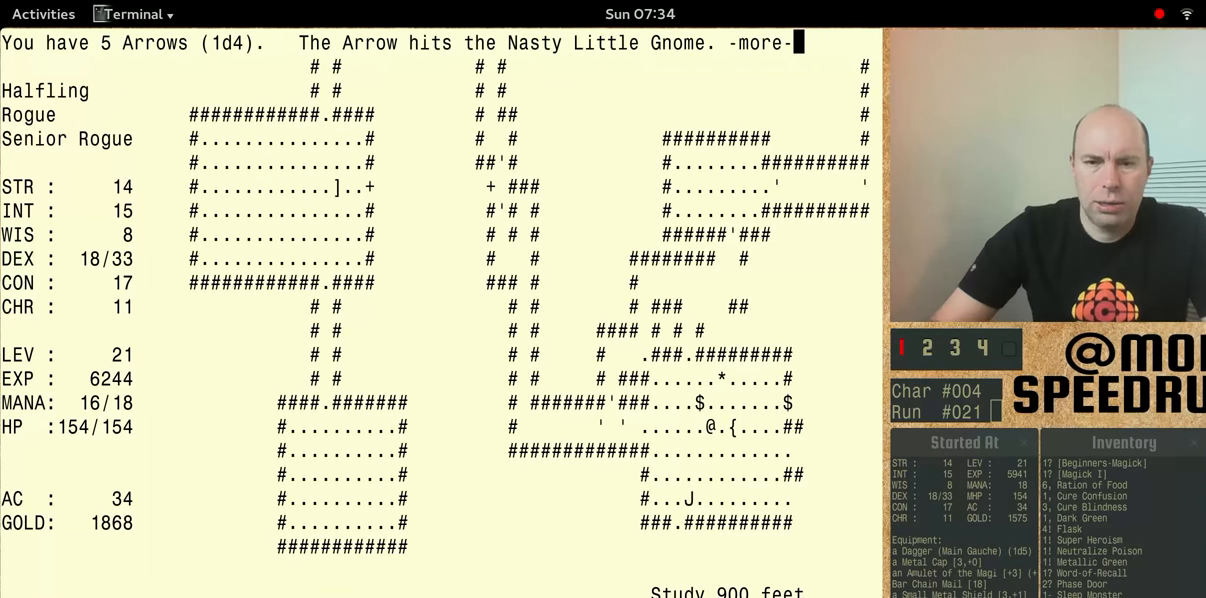
{"keys": ["num5"], "events": []}
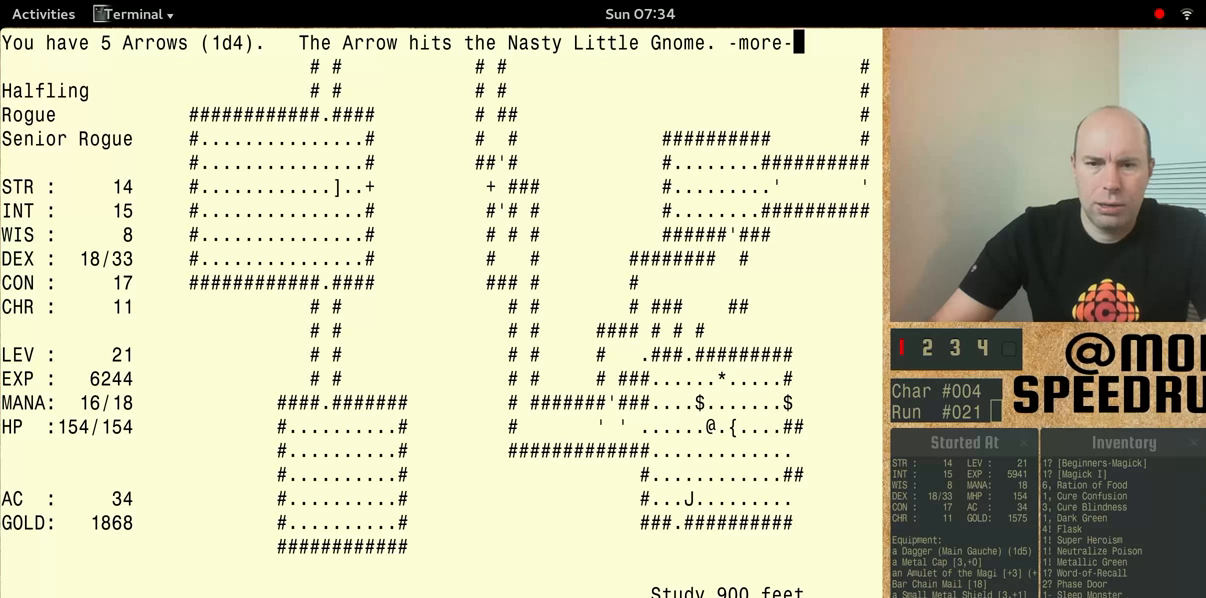
{"keys": ["num5"], "events": [[66, "num5", "up"], [133, "num5", "down"]]}
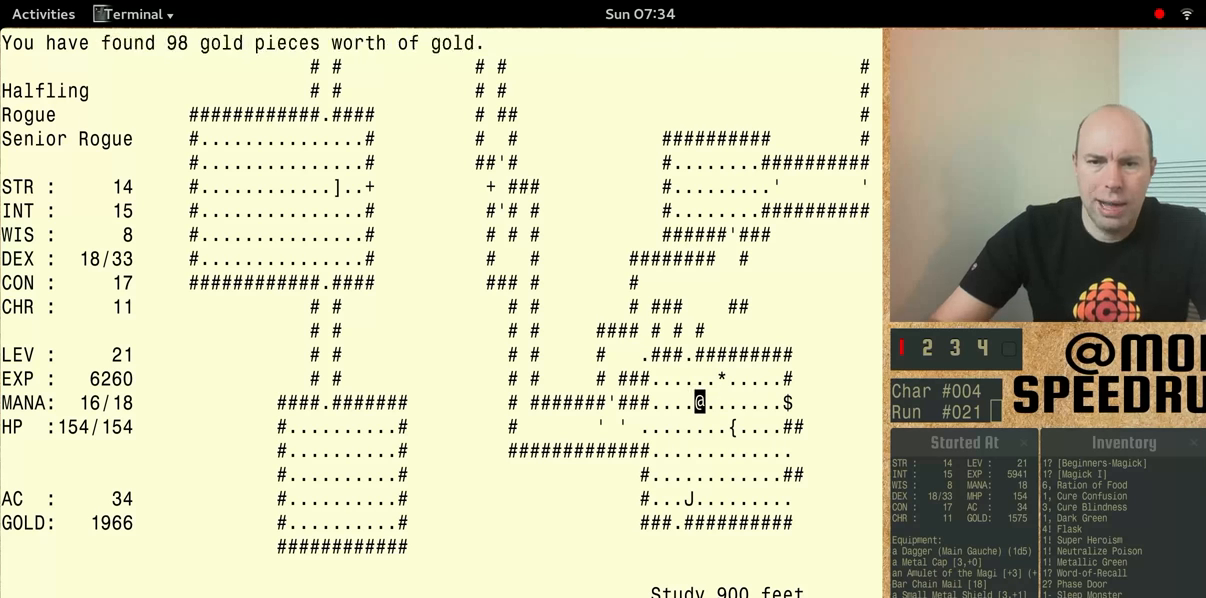
{"keys": ["num5"], "events": []}
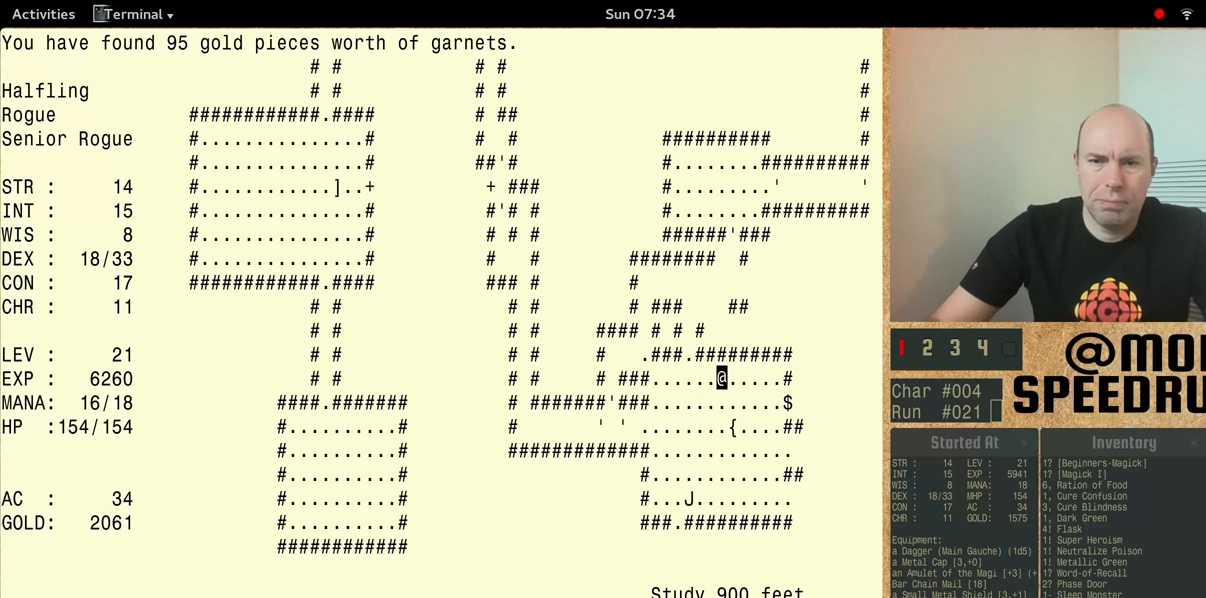
{"keys": ["num5"], "events": []}
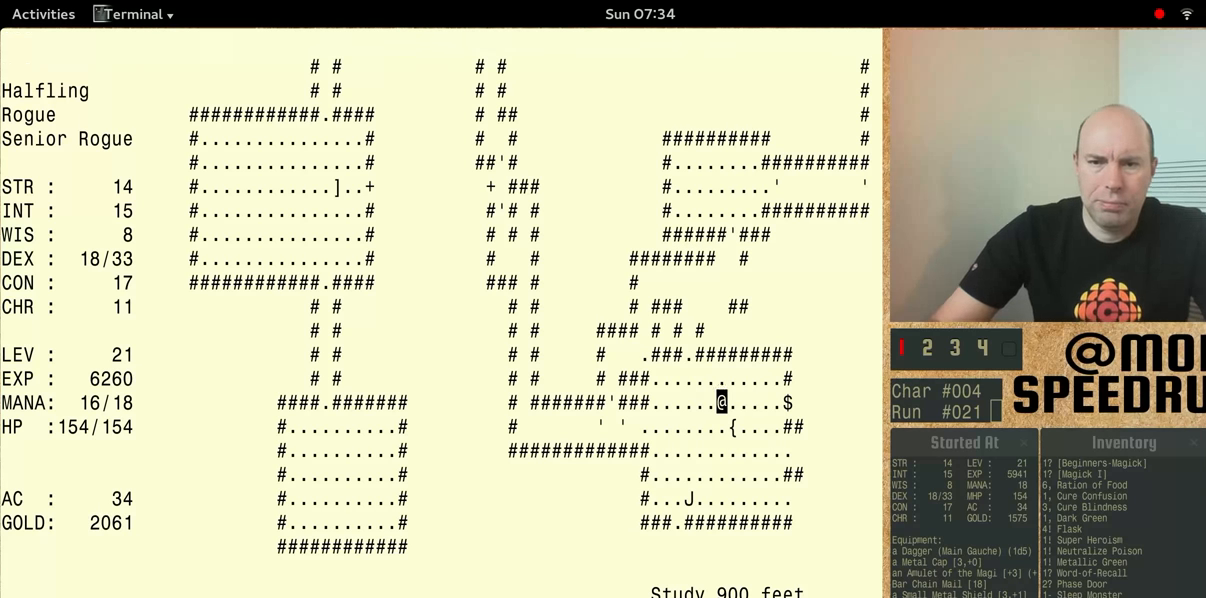
{"keys": ["num5"], "events": []}
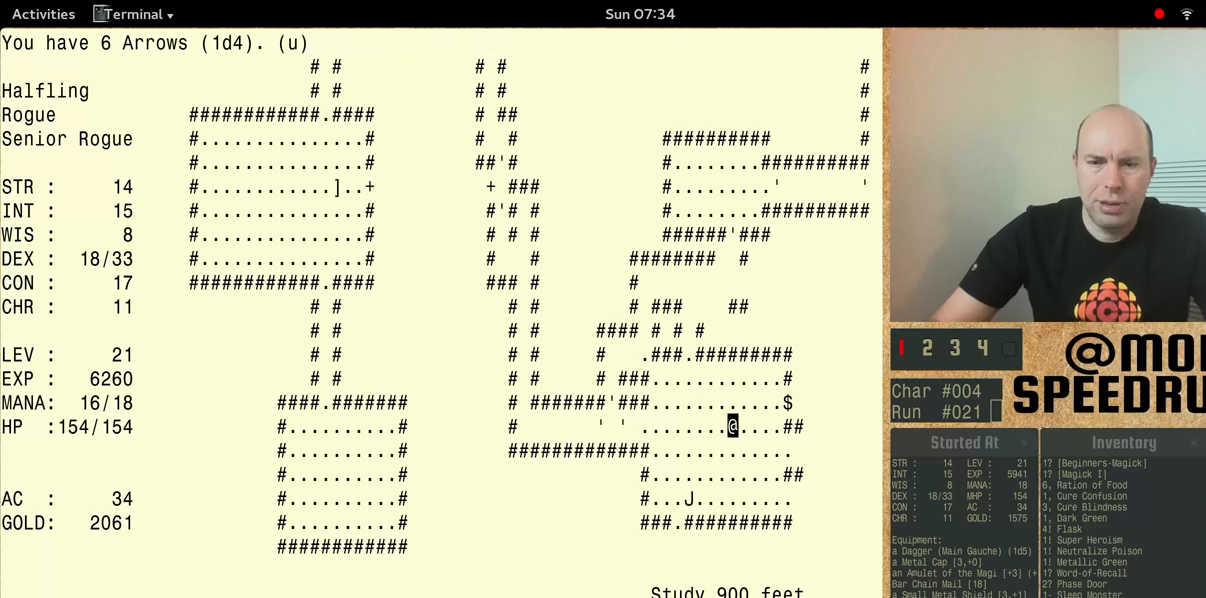
{"keys": ["num5"], "events": []}
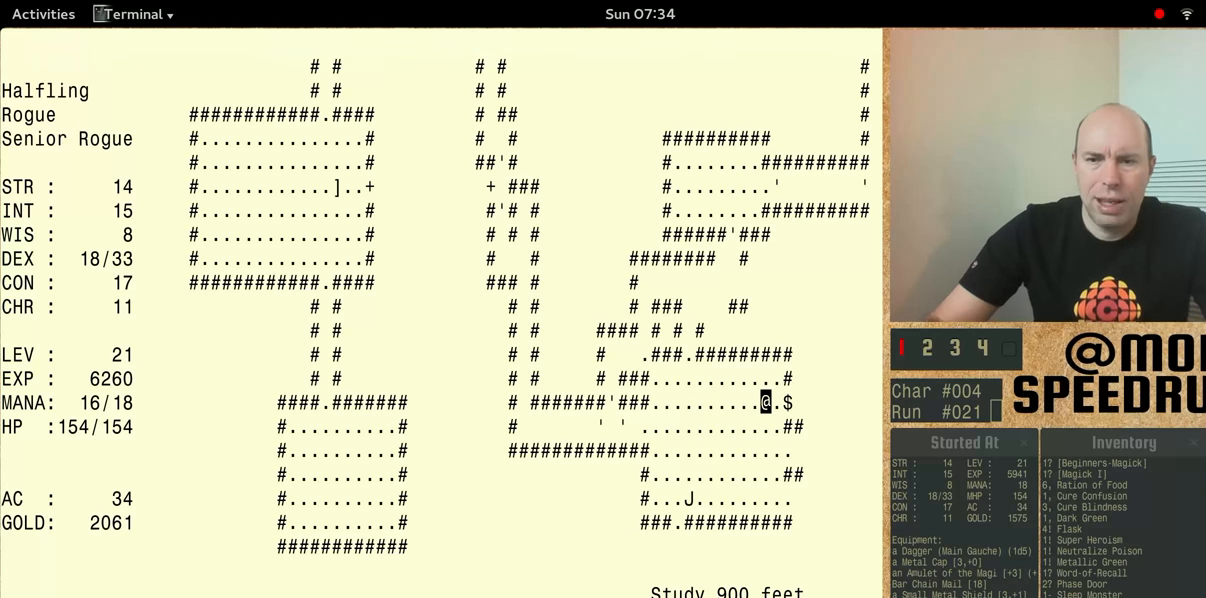
{"keys": ["num5"], "events": []}
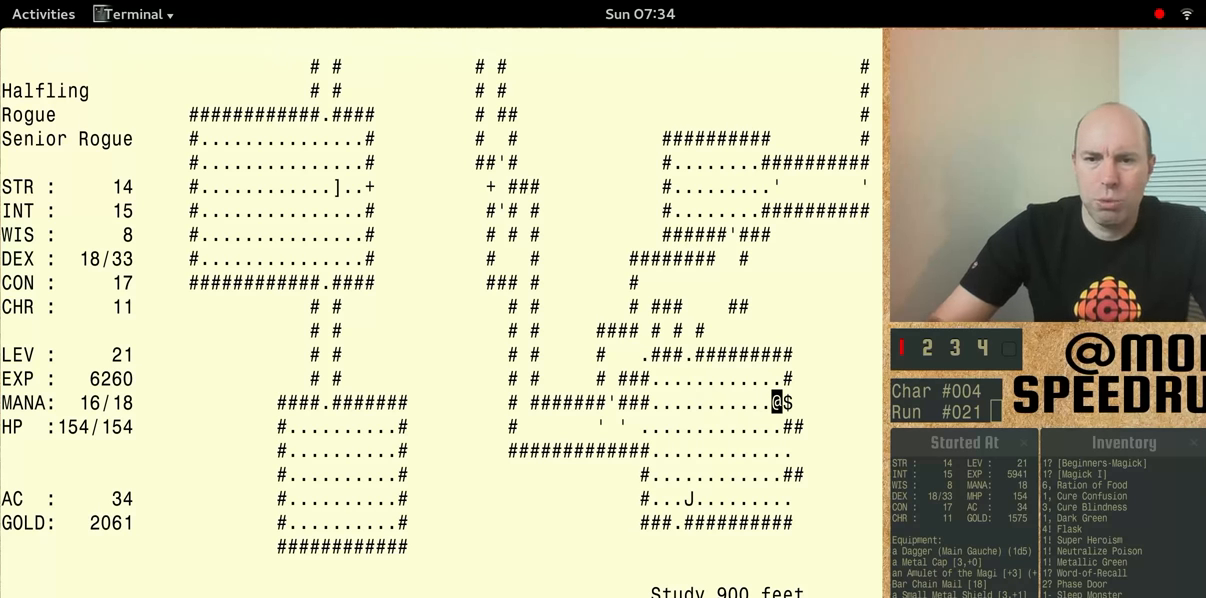
{"keys": ["shift"], "events": [[400, "num5", "up"], [400, "shift", "down"]]}
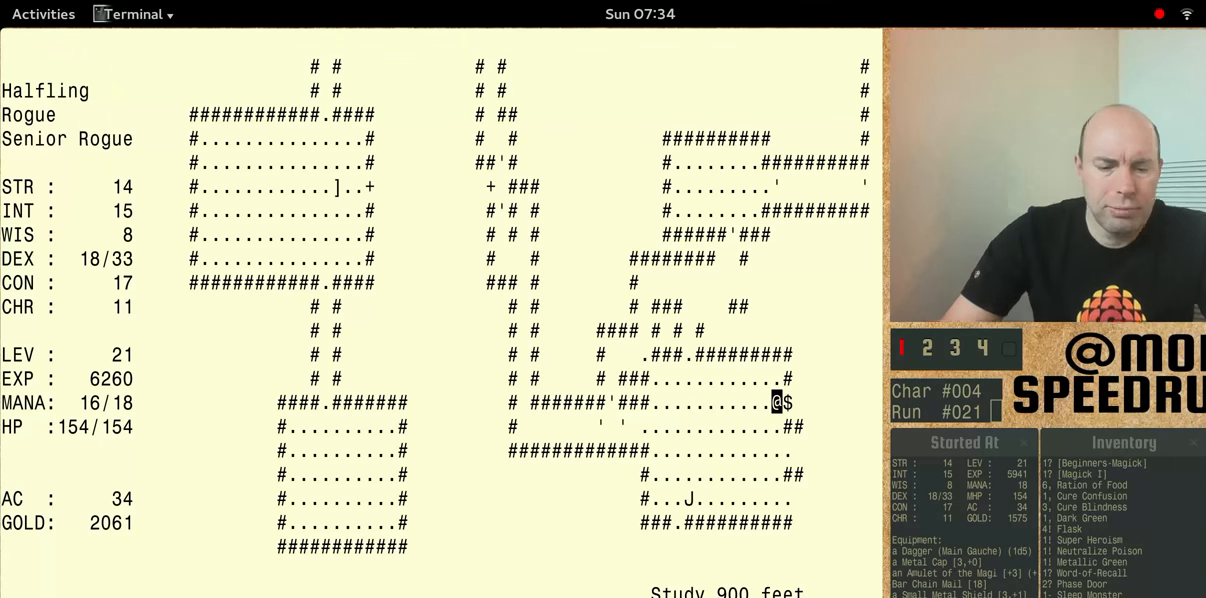
{"keys": ["num5", "shift"], "events": [[33, "num5", "down"]]}
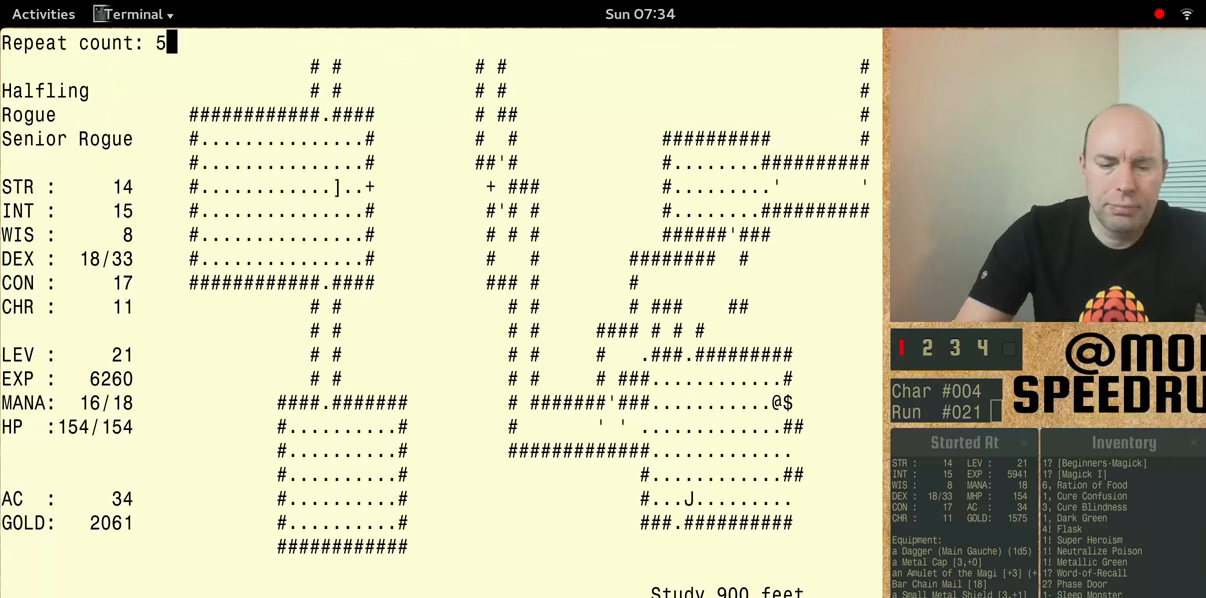
{"keys": ["num5", "shift"], "events": []}
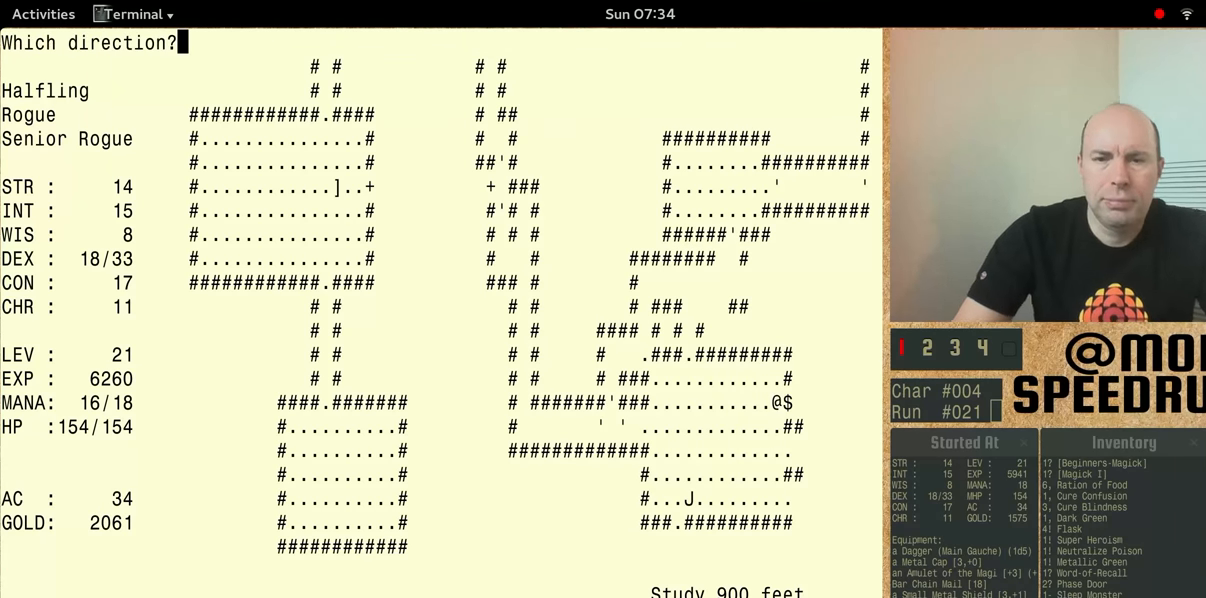
{"keys": [], "events": [[400, "num5", "up"], [400, "shift", "up"]]}